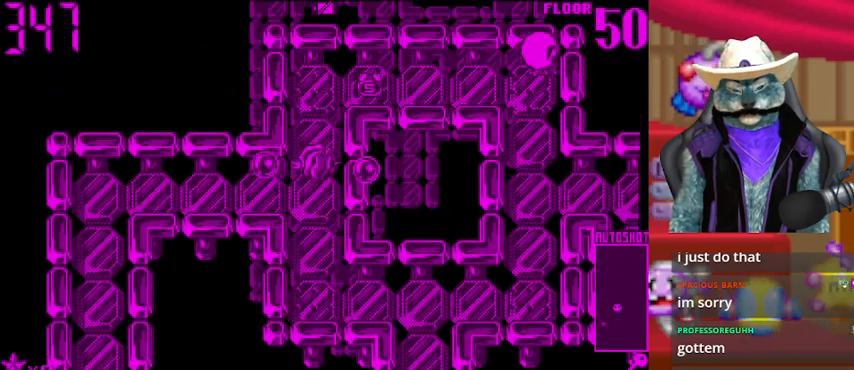
Gameplay with a controller (Xbox layout); each line is a JSON object with the inputs held at the frame after it. "events" lists button and stick changes between this image and that frame as [ms after this image, input, new state], when the widget could be followed in between. Not read: L2 R2 R3.
{"buttons": ["DPAD_LEFT"], "left_stick": "center", "right_stick": "center", "events": [[42, "DPAD_LEFT", "down"], [292, "DPAD_DOWN", "down"], [292, "DPAD_LEFT", "up"], [375, "DPAD_DOWN", "up"], [417, "DPAD_LEFT", "down"]]}
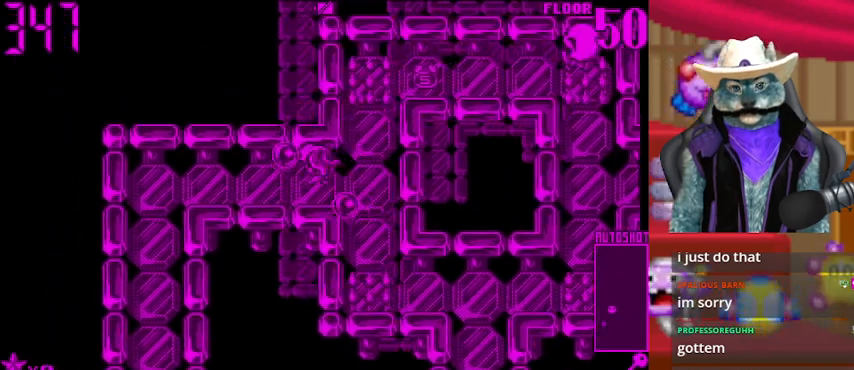
{"buttons": ["DPAD_LEFT"], "left_stick": "center", "right_stick": "center", "events": []}
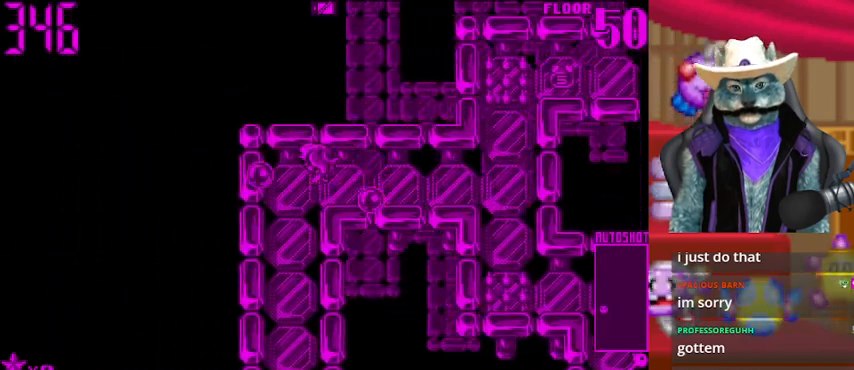
{"buttons": ["DPAD_DOWN"], "left_stick": "center", "right_stick": "center", "events": [[84, "DPAD_DOWN", "down"], [84, "DPAD_LEFT", "up"]]}
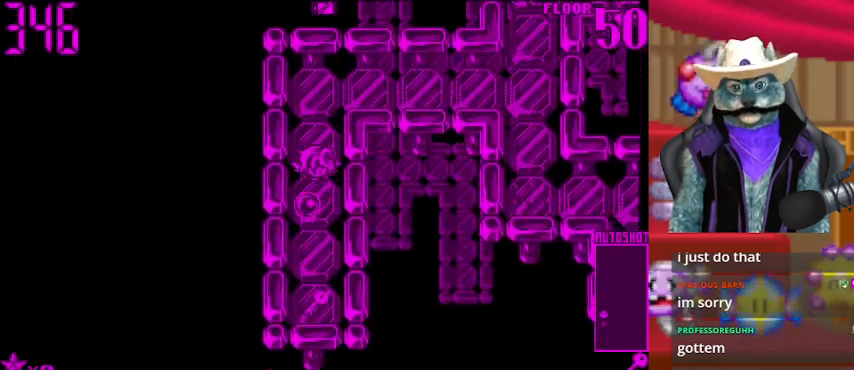
{"buttons": ["DPAD_DOWN"], "left_stick": "center", "right_stick": "center", "events": []}
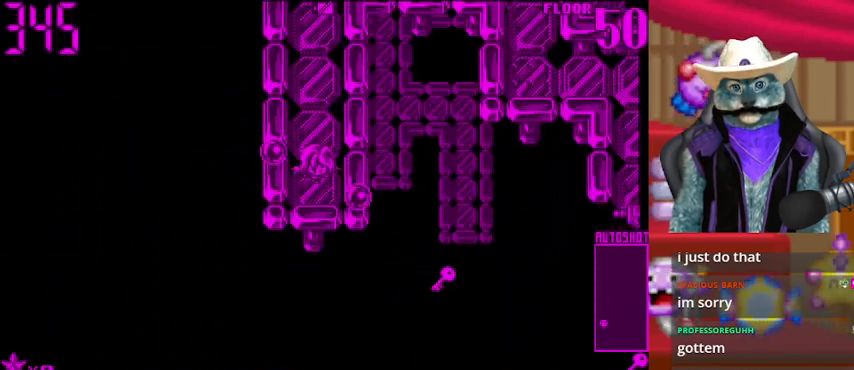
{"buttons": ["DPAD_UP"], "left_stick": "center", "right_stick": "center", "events": [[42, "DPAD_DOWN", "up"], [42, "DPAD_UP", "down"]]}
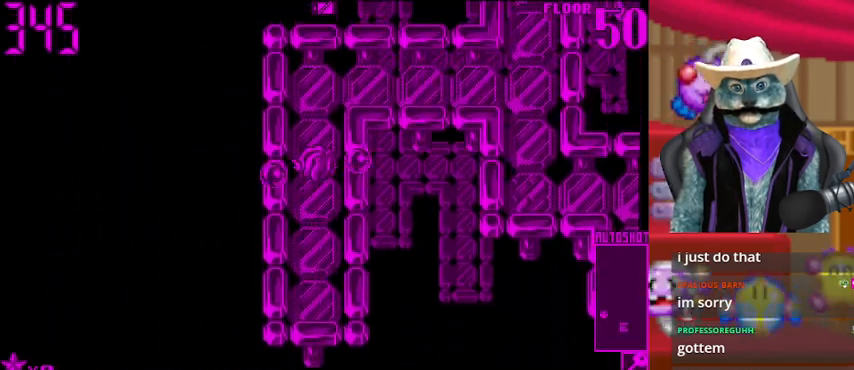
{"buttons": ["DPAD_RIGHT"], "left_stick": "center", "right_stick": "center", "events": [[292, "DPAD_RIGHT", "down"], [292, "DPAD_UP", "up"]]}
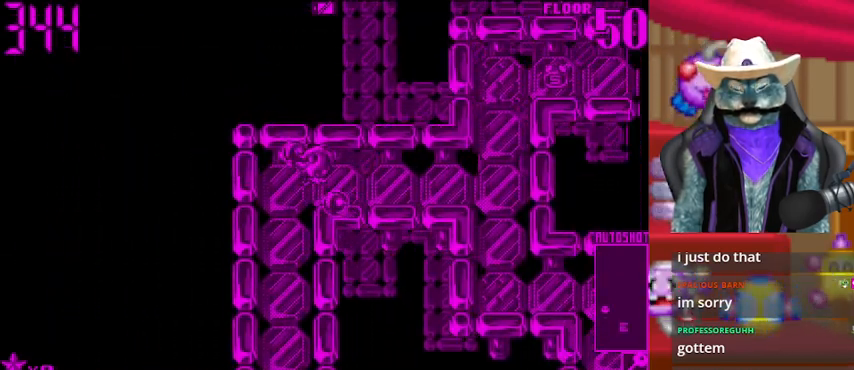
{"buttons": ["DPAD_RIGHT"], "left_stick": "center", "right_stick": "center", "events": []}
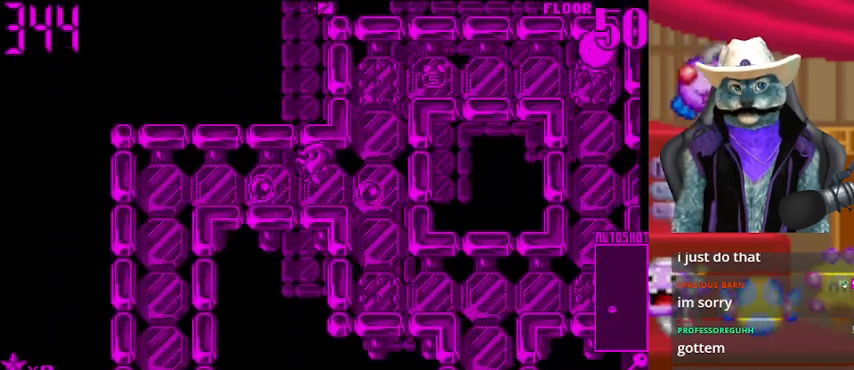
{"buttons": [], "left_stick": "center", "right_stick": "center", "events": [[333, "DPAD_RIGHT", "up"]]}
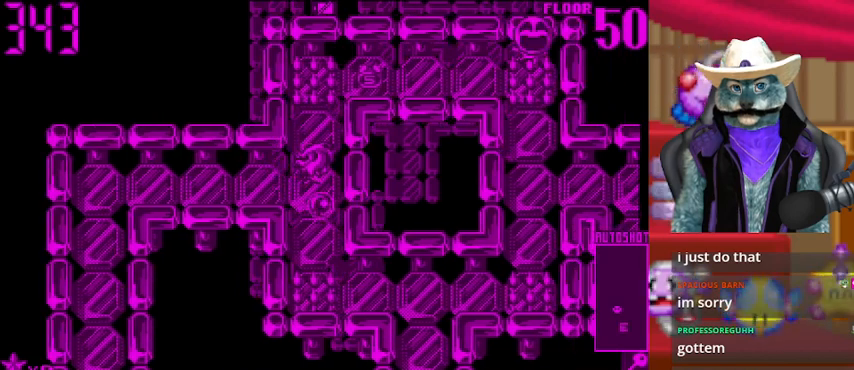
{"buttons": [], "left_stick": "center", "right_stick": "center", "events": []}
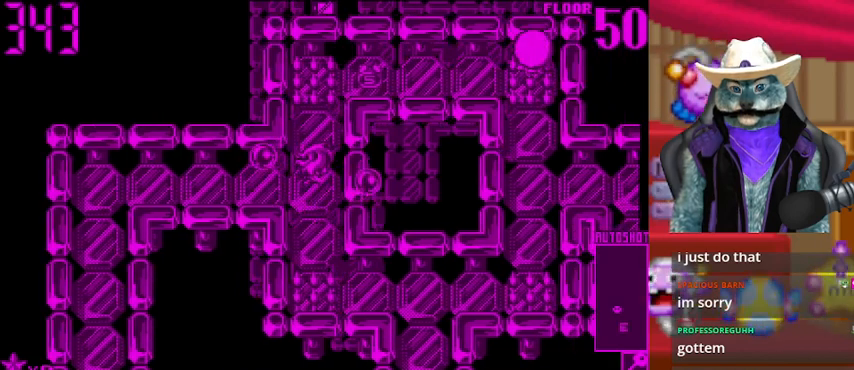
{"buttons": ["DPAD_DOWN"], "left_stick": "center", "right_stick": "center", "events": [[458, "DPAD_DOWN", "down"]]}
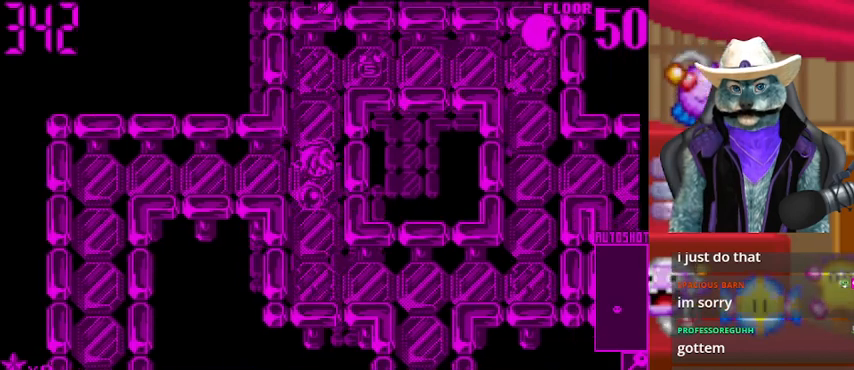
{"buttons": ["DPAD_RIGHT"], "left_stick": "center", "right_stick": "center", "events": [[292, "DPAD_DOWN", "up"], [292, "DPAD_RIGHT", "down"]]}
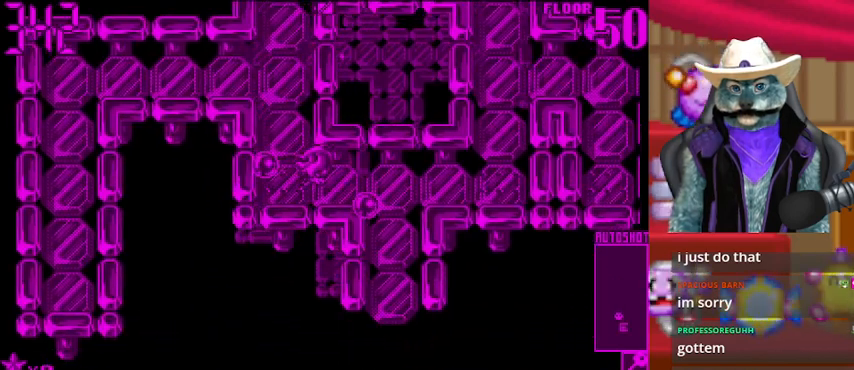
{"buttons": ["DPAD_RIGHT"], "left_stick": "center", "right_stick": "center", "events": []}
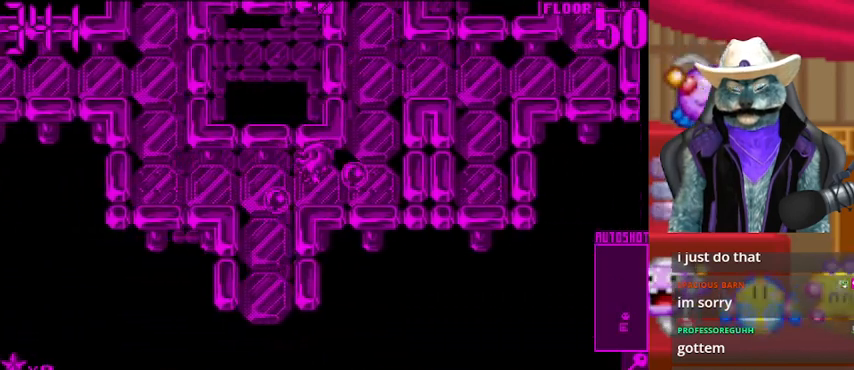
{"buttons": [], "left_stick": "center", "right_stick": "center", "events": [[209, "DPAD_RIGHT", "up"], [209, "DPAD_UP", "down"], [250, "right_stick", "up"], [459, "DPAD_UP", "up"], [459, "right_stick", "center"]]}
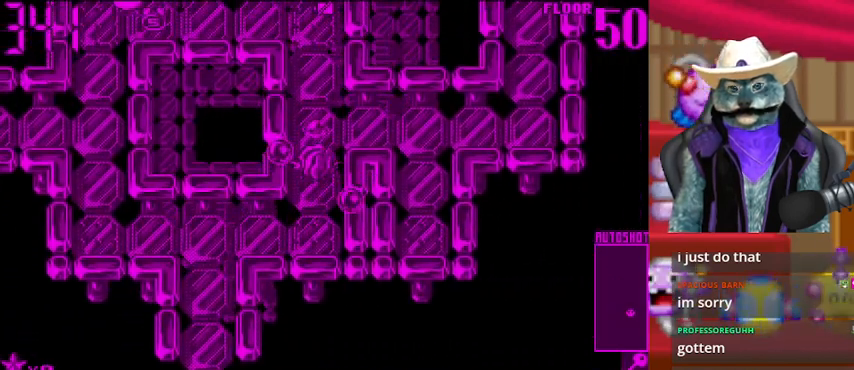
{"buttons": [], "left_stick": "center", "right_stick": "center", "events": []}
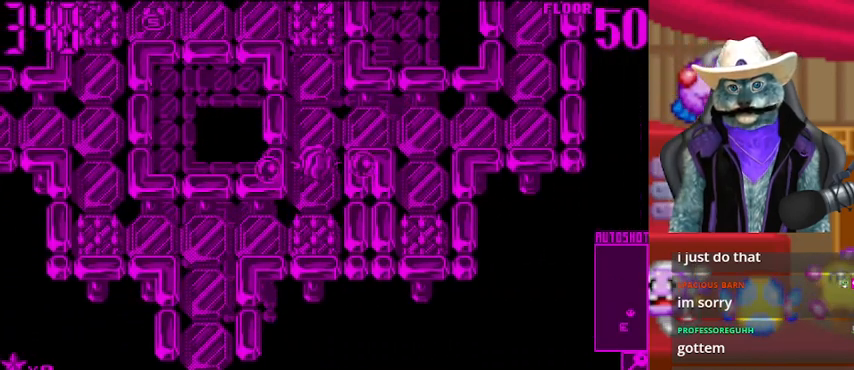
{"buttons": [], "left_stick": "center", "right_stick": "center", "events": []}
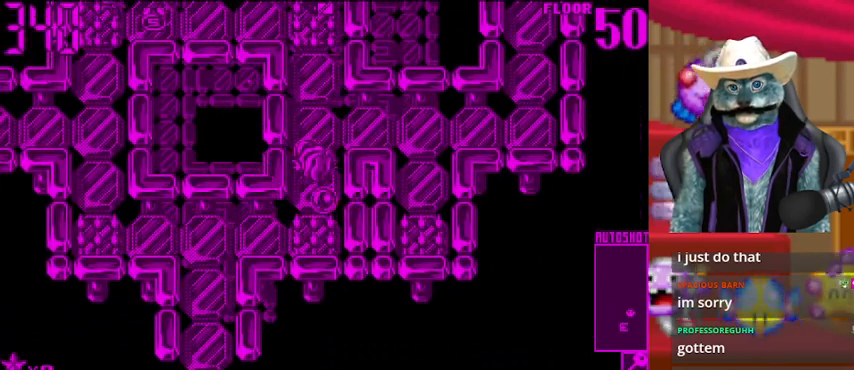
{"buttons": ["DPAD_UP"], "left_stick": "center", "right_stick": "center", "events": [[292, "DPAD_UP", "down"]]}
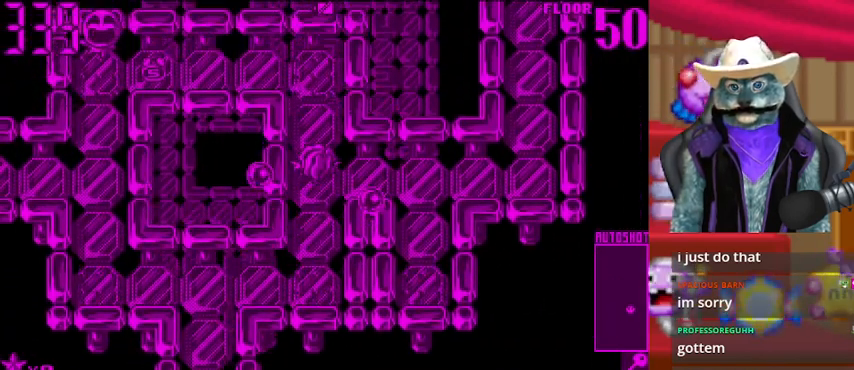
{"buttons": [], "left_stick": "center", "right_stick": "left", "events": [[417, "DPAD_UP", "up"], [501, "right_stick", "left"]]}
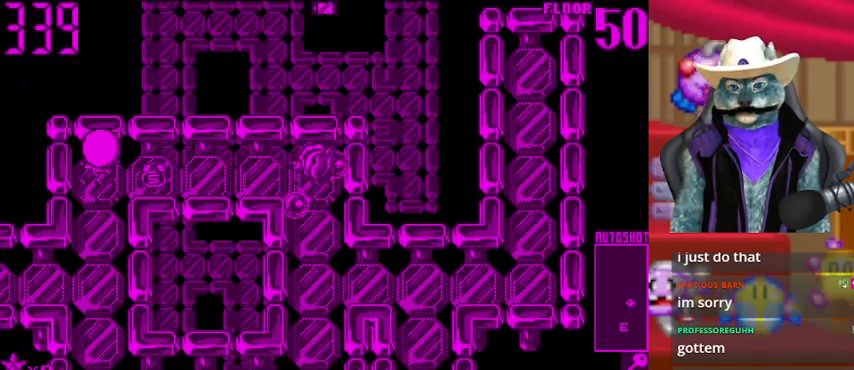
{"buttons": ["DPAD_DOWN"], "left_stick": "center", "right_stick": "center", "events": [[208, "right_stick", "center"], [500, "DPAD_DOWN", "down"]]}
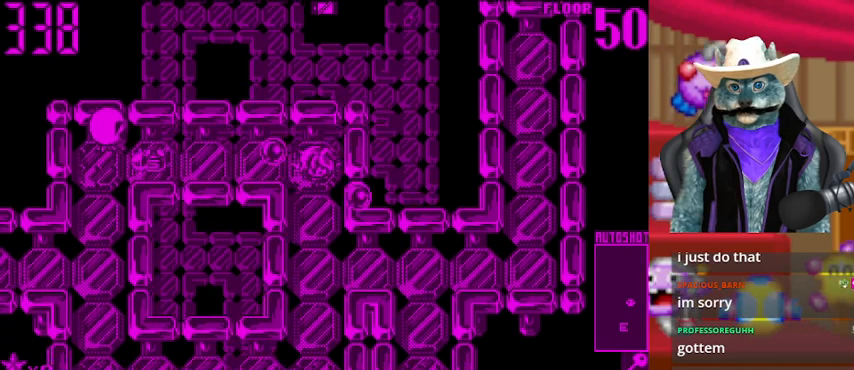
{"buttons": [], "left_stick": "center", "right_stick": "center", "events": [[209, "DPAD_DOWN", "up"]]}
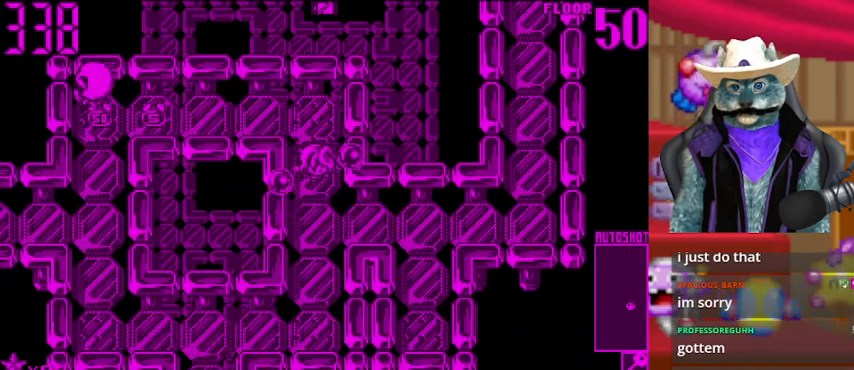
{"buttons": [], "left_stick": "center", "right_stick": "center", "events": []}
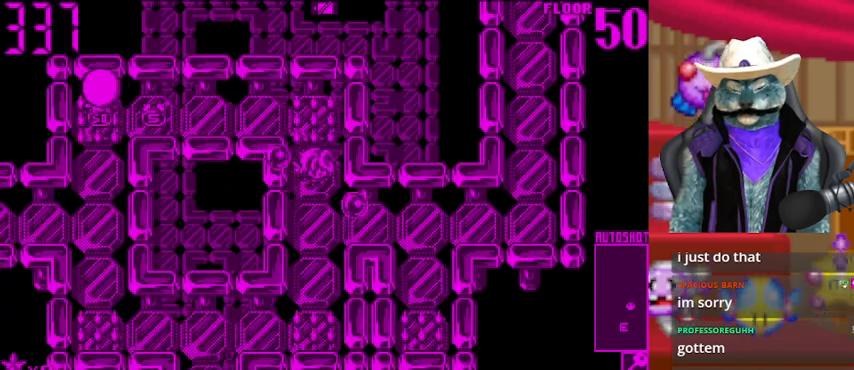
{"buttons": [], "left_stick": "center", "right_stick": "center", "events": []}
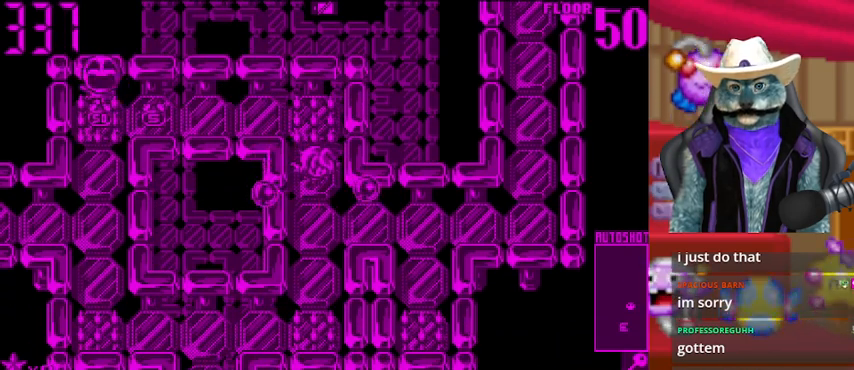
{"buttons": [], "left_stick": "center", "right_stick": "center", "events": []}
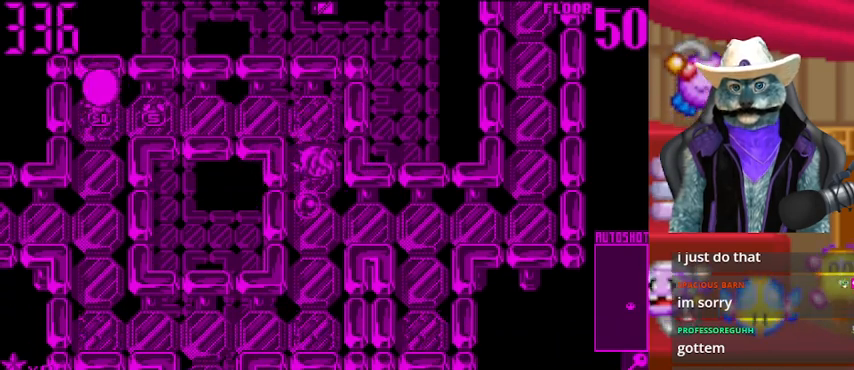
{"buttons": [], "left_stick": "center", "right_stick": "left", "events": [[209, "DPAD_UP", "down"], [501, "DPAD_UP", "up"], [501, "right_stick", "left"]]}
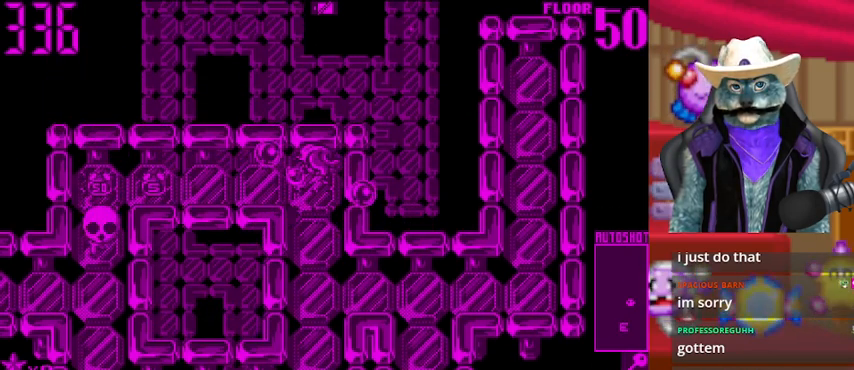
{"buttons": ["DPAD_LEFT"], "left_stick": "center", "right_stick": "center", "events": [[292, "right_stick", "center"], [417, "DPAD_LEFT", "down"]]}
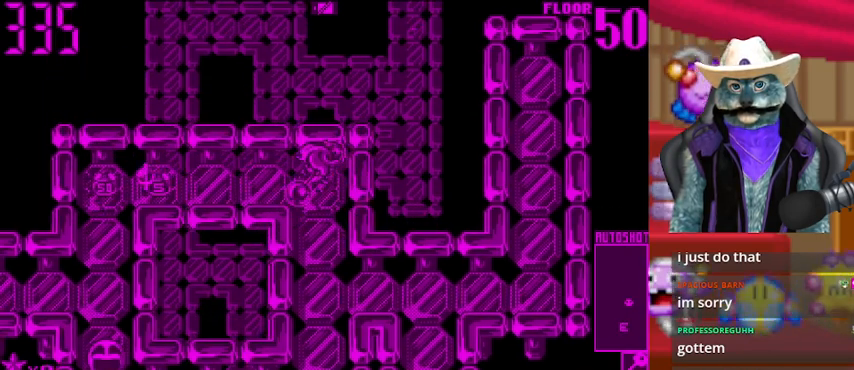
{"buttons": ["DPAD_LEFT"], "left_stick": "center", "right_stick": "center", "events": []}
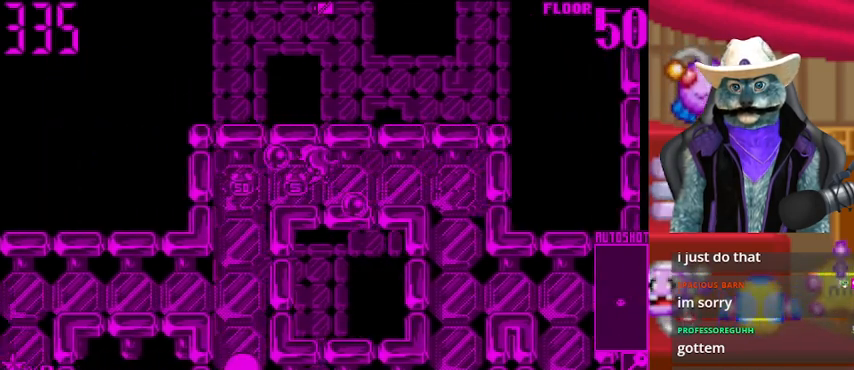
{"buttons": [], "left_stick": "center", "right_stick": "center", "events": [[125, "DPAD_LEFT", "up"]]}
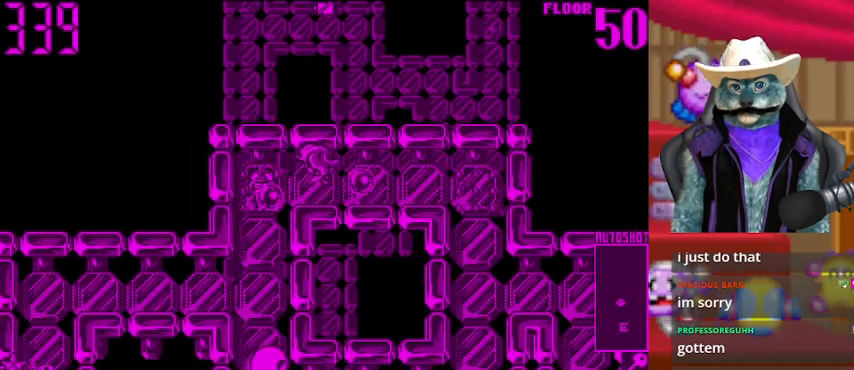
{"buttons": [], "left_stick": "center", "right_stick": "center", "events": []}
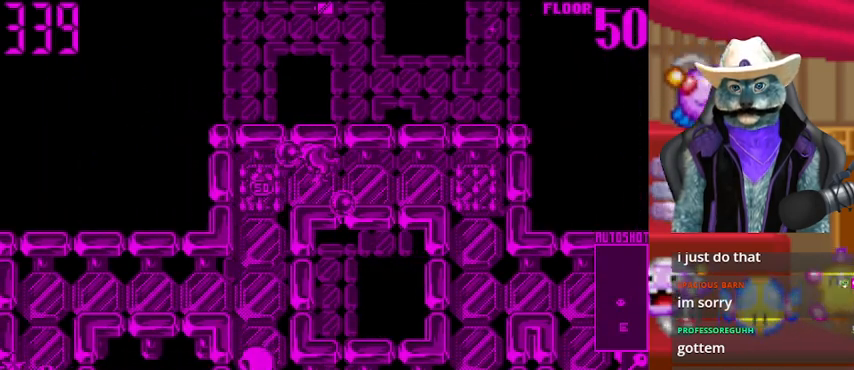
{"buttons": [], "left_stick": "center", "right_stick": "center", "events": []}
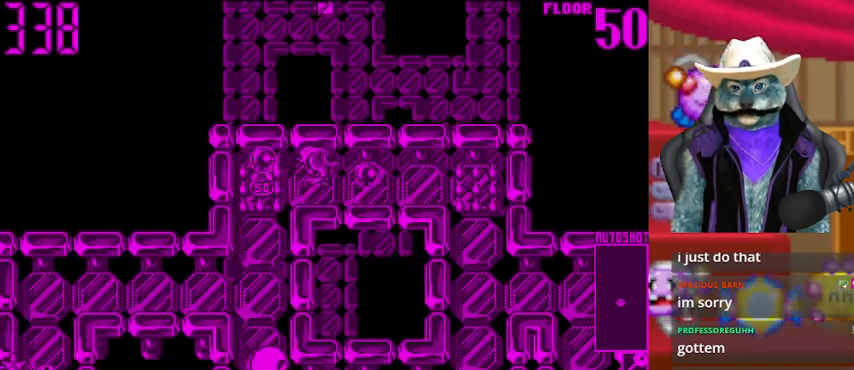
{"buttons": ["DPAD_LEFT"], "left_stick": "center", "right_stick": "center", "events": [[459, "DPAD_LEFT", "down"]]}
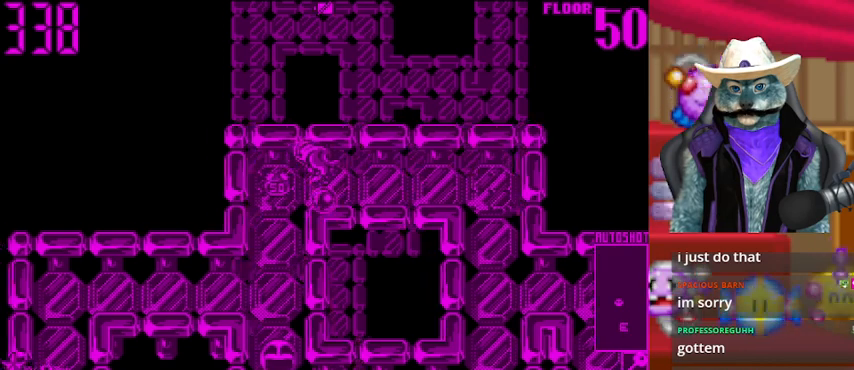
{"buttons": [], "left_stick": "center", "right_stick": "center", "events": [[166, "DPAD_LEFT", "up"], [208, "right_stick", "down"], [417, "right_stick", "center"]]}